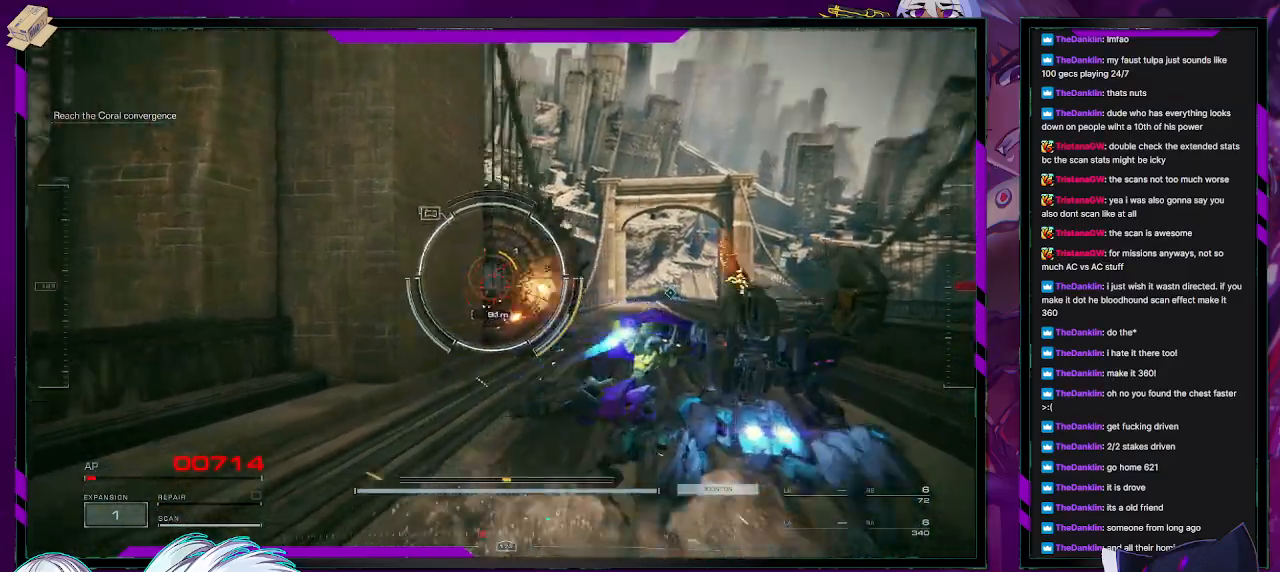
Gameplay with a controller (Xbox layout); each line is a JSON object with the inputs held at the frame after it. "events" lists button and stick changes between this image and that frame as [ms after this image, input, new state], when the widget could be followed in between.
{"buttons": ["R2"], "left_stick": "up-right", "right_stick": "center", "events": [[67, "left_stick", "up-right"], [183, "R2", "down"], [267, "right_stick", "left"], [433, "right_stick", "center"]]}
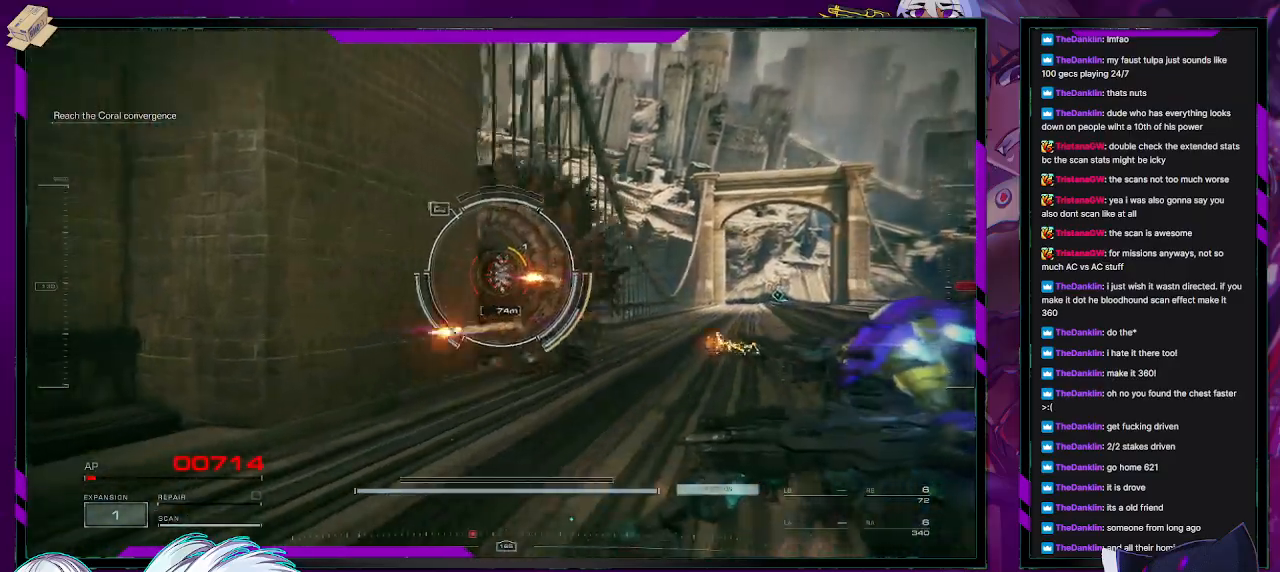
{"buttons": ["R2"], "left_stick": "down-right", "right_stick": "center", "events": [[17, "left_stick", "right"], [200, "left_stick", "down-right"]]}
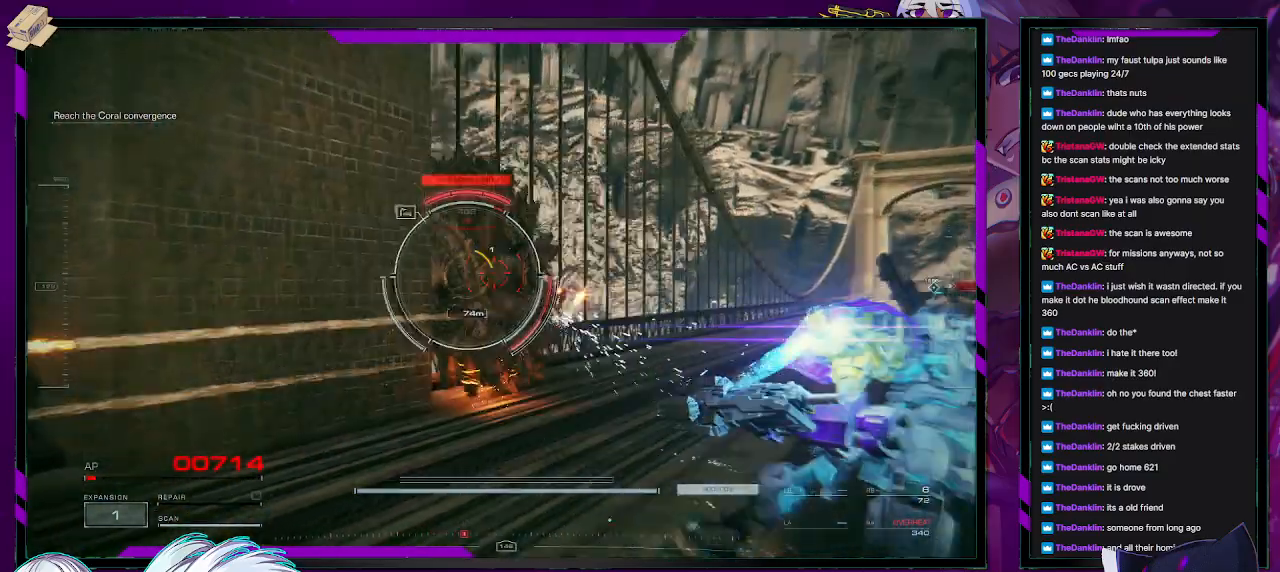
{"buttons": ["R2"], "left_stick": "up", "right_stick": "center", "events": [[67, "left_stick", "up-right"], [183, "left_stick", "up"]]}
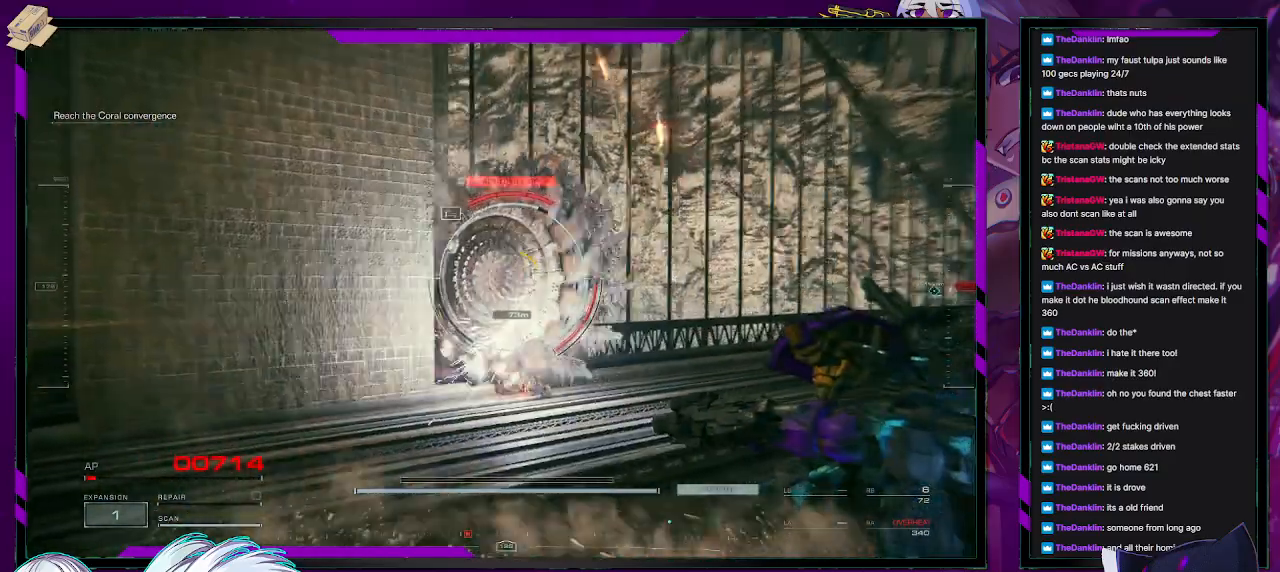
{"buttons": ["R2"], "left_stick": "up-left", "right_stick": "center", "events": [[33, "R2", "up"], [83, "R2", "down"], [417, "left_stick", "up-left"]]}
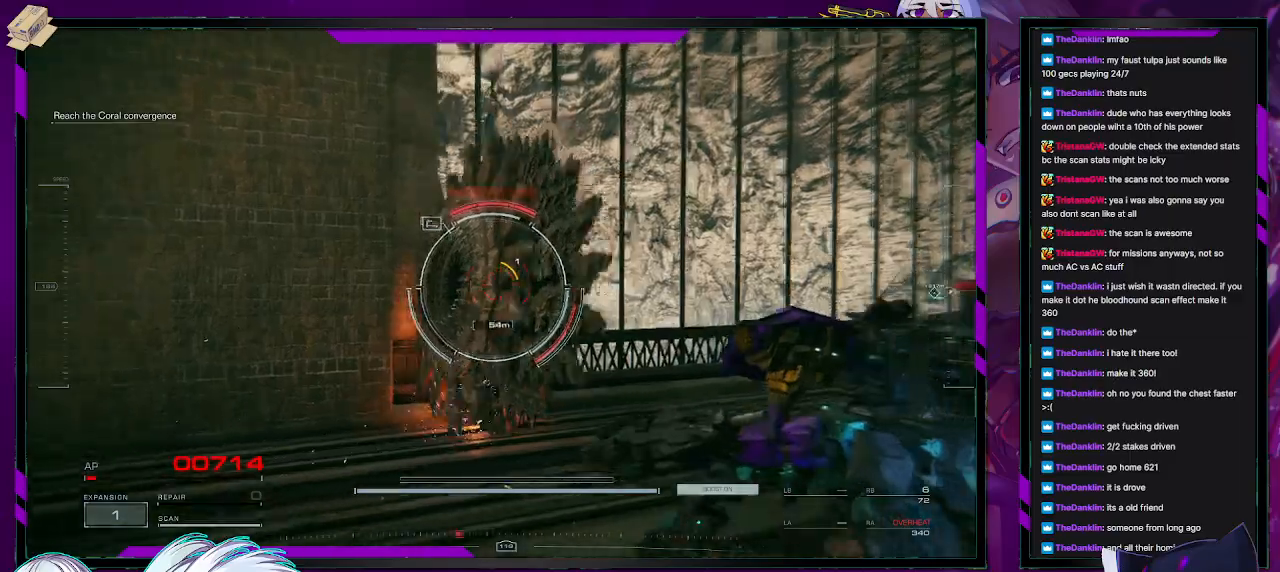
{"buttons": ["L2", "R2"], "left_stick": "up", "right_stick": "center", "events": [[50, "L2", "down"], [117, "left_stick", "up"]]}
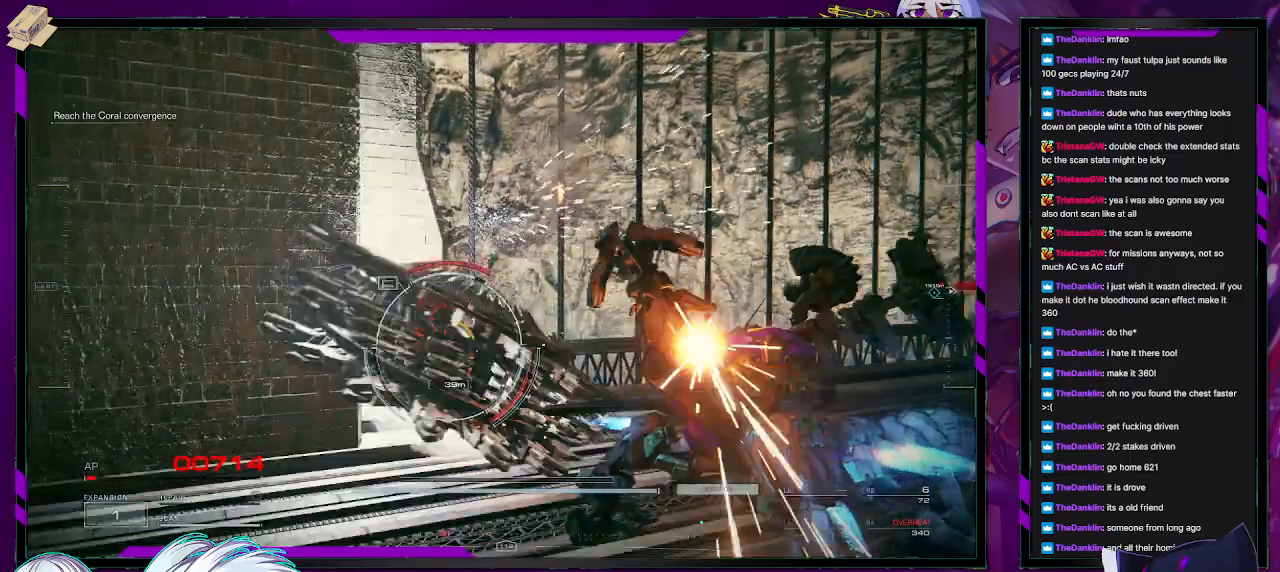
{"buttons": ["L2", "R2"], "left_stick": "up", "right_stick": "center", "events": []}
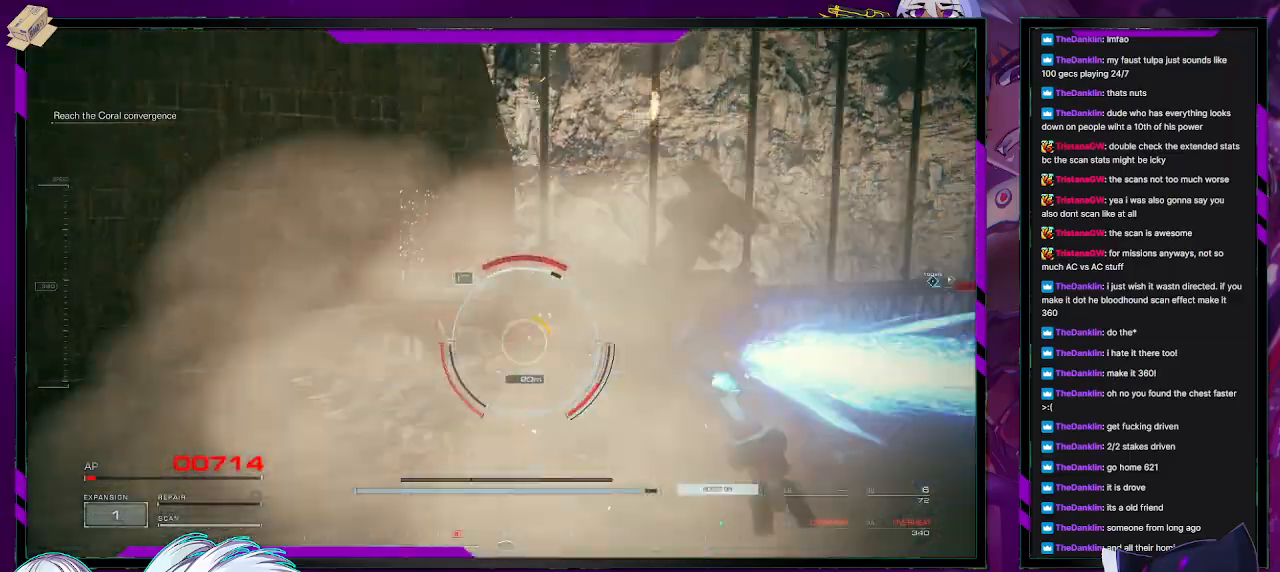
{"buttons": ["L2", "R2"], "left_stick": "up", "right_stick": "center", "events": []}
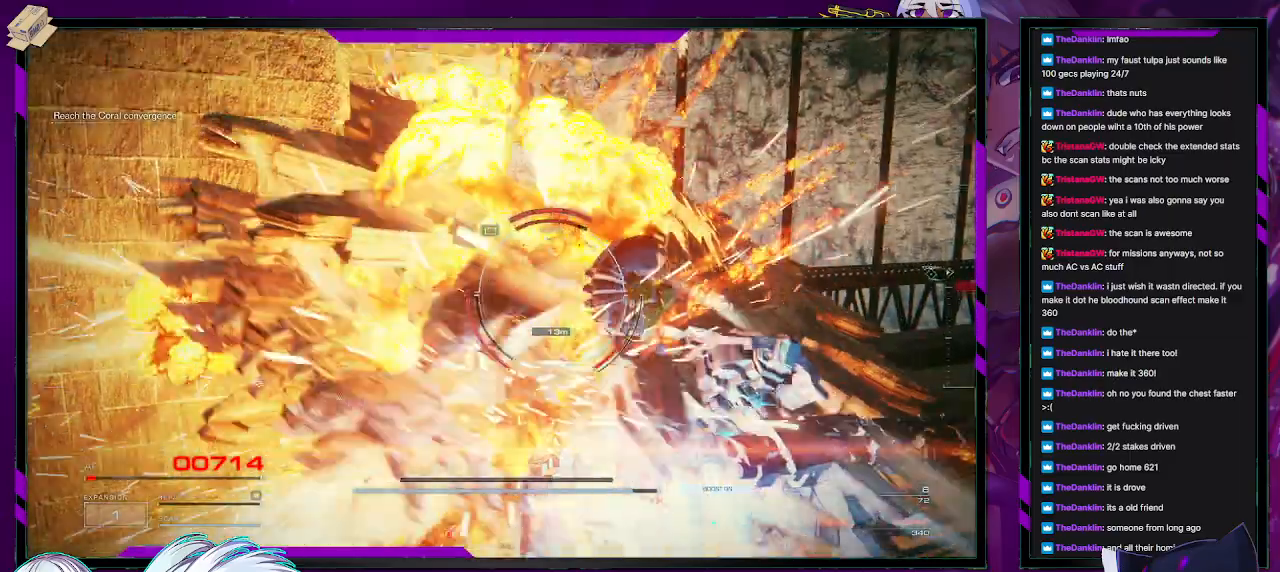
{"buttons": ["R2"], "left_stick": "down", "right_stick": "center", "events": [[200, "left_stick", "left"], [233, "L2", "up"], [250, "left_stick", "down-left"], [383, "left_stick", "down"]]}
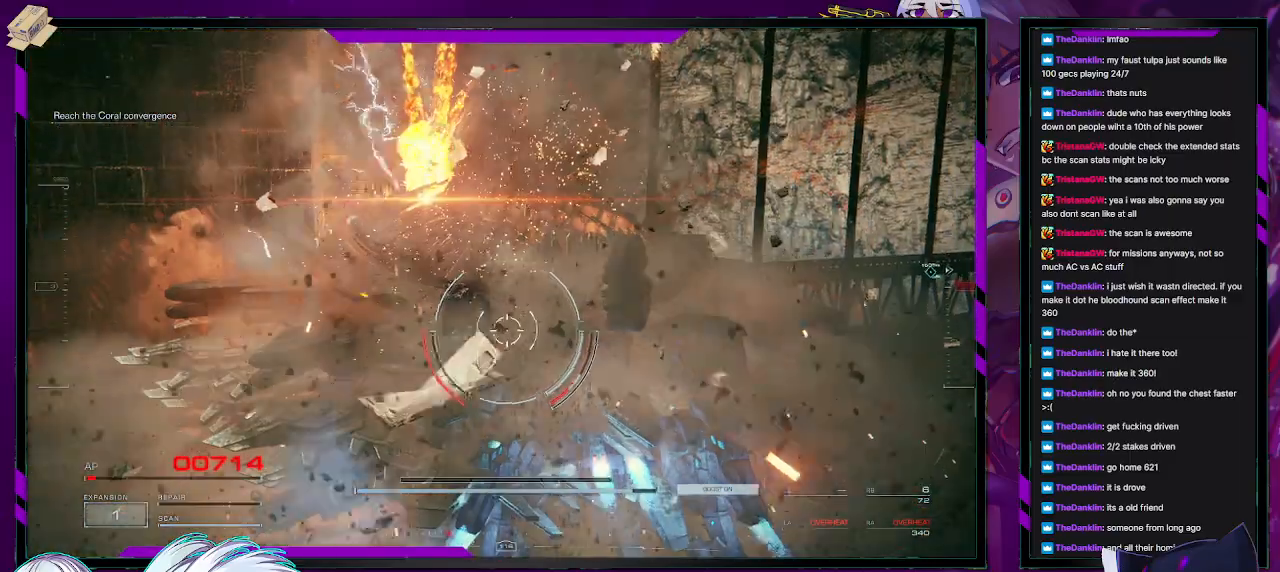
{"buttons": ["R2"], "left_stick": "down", "right_stick": "center", "events": []}
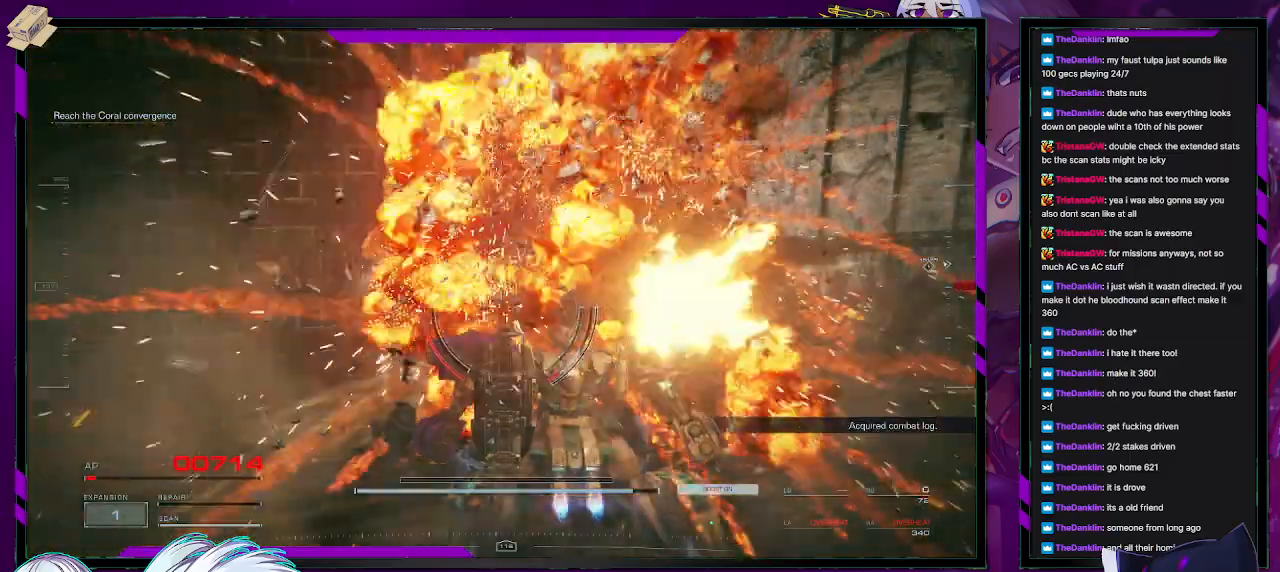
{"buttons": ["R2"], "left_stick": "down-left", "right_stick": "right", "events": [[300, "left_stick", "down-left"], [433, "right_stick", "right"]]}
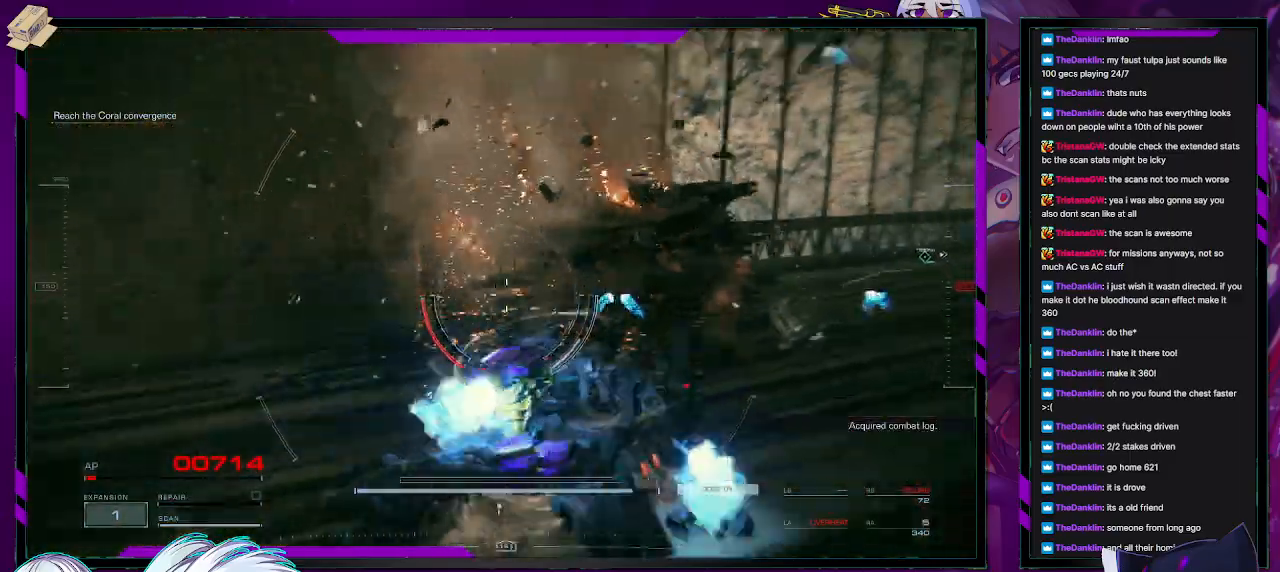
{"buttons": ["R2"], "left_stick": "up-left", "right_stick": "right", "events": [[100, "left_stick", "left"], [367, "left_stick", "up-left"]]}
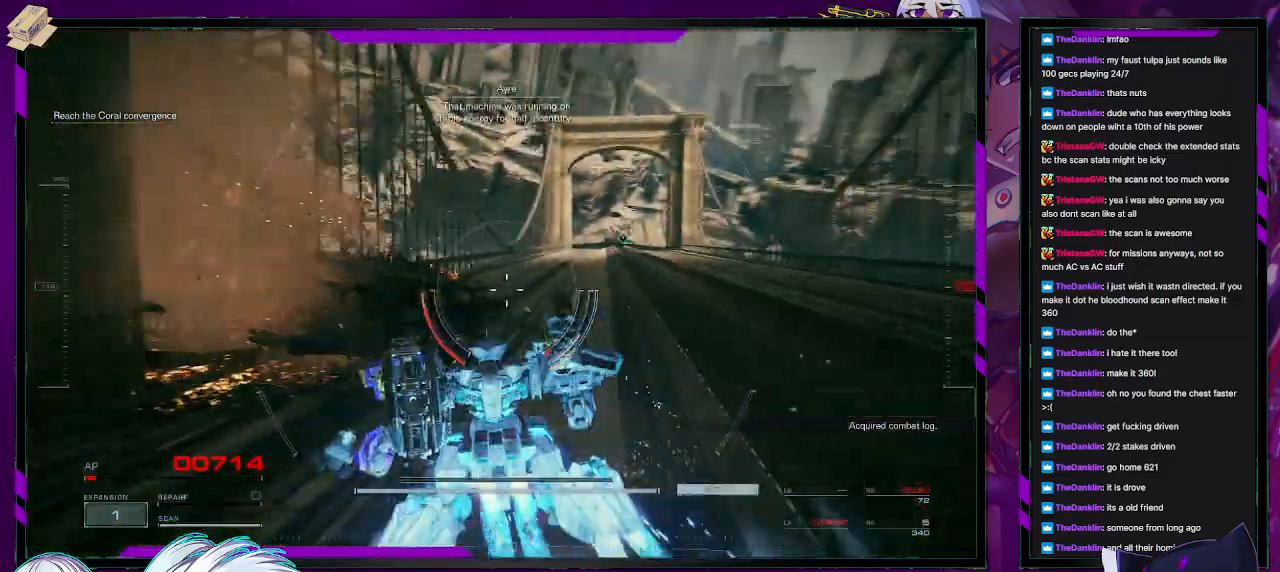
{"buttons": ["R2"], "left_stick": "up", "right_stick": "center", "events": [[33, "right_stick", "center"], [117, "left_stick", "up"], [217, "right_stick", "right"], [417, "right_stick", "center"]]}
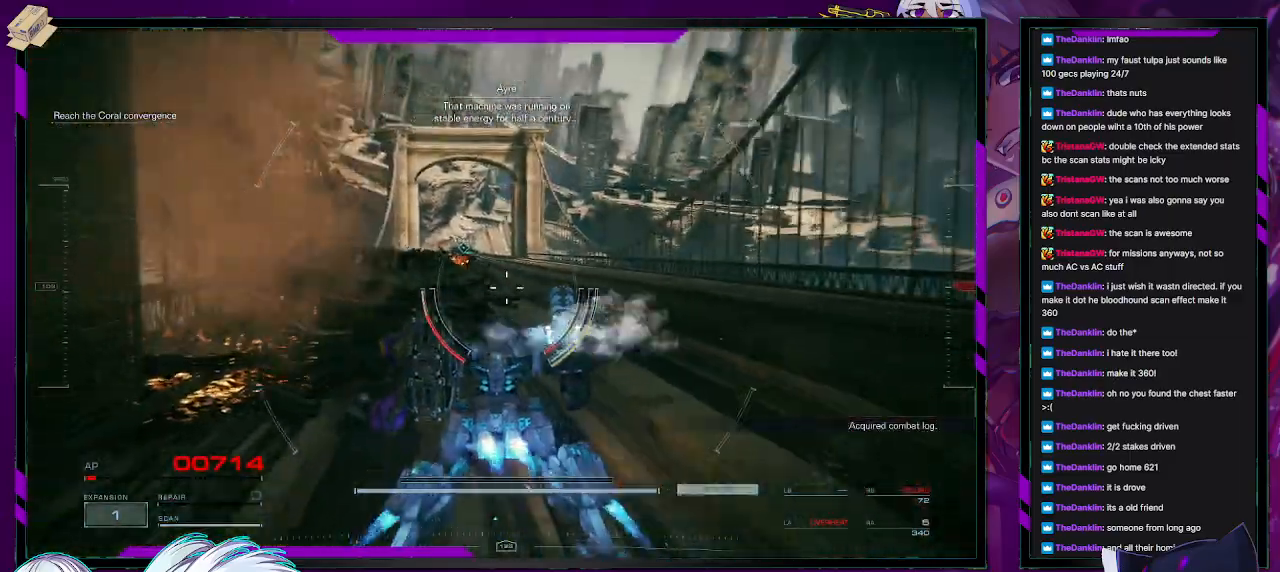
{"buttons": ["R2"], "left_stick": "up", "right_stick": "center", "events": []}
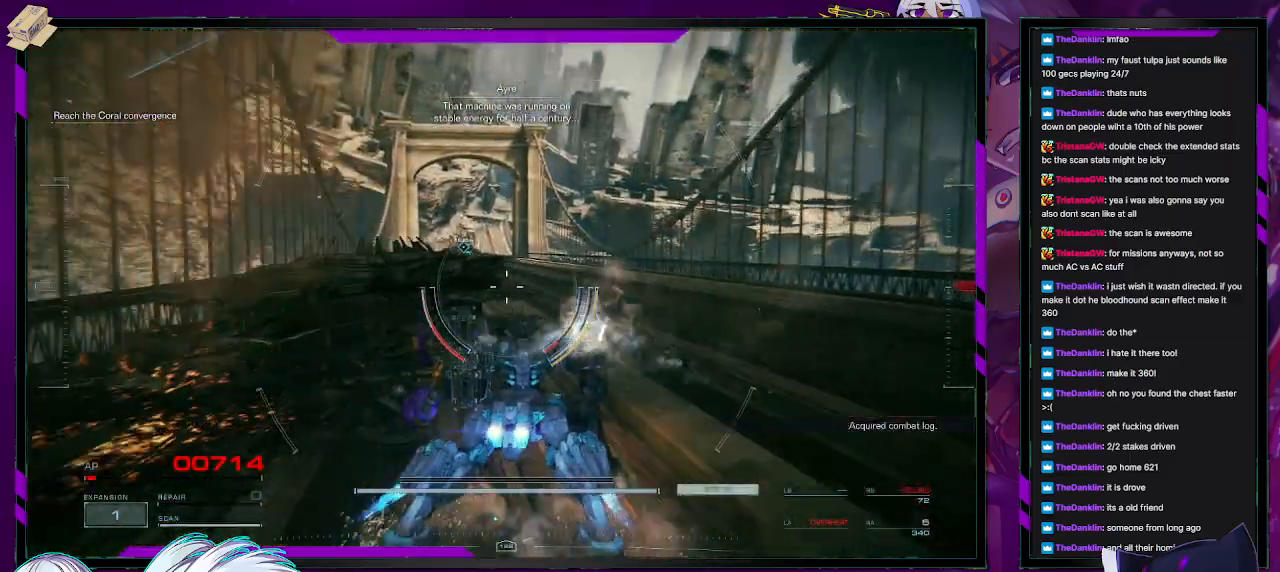
{"buttons": ["A", "R2"], "left_stick": "up", "right_stick": "center", "events": [[300, "A", "down"], [367, "A", "up"], [467, "A", "down"]]}
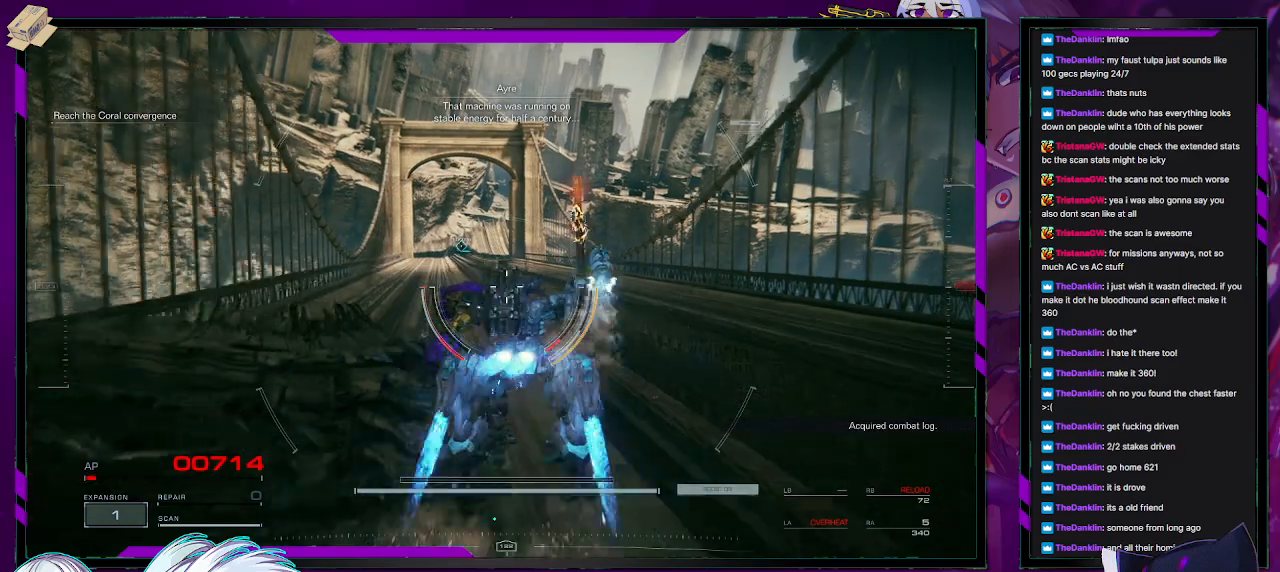
{"buttons": ["R2"], "left_stick": "up", "right_stick": "center", "events": [[17, "A", "up"]]}
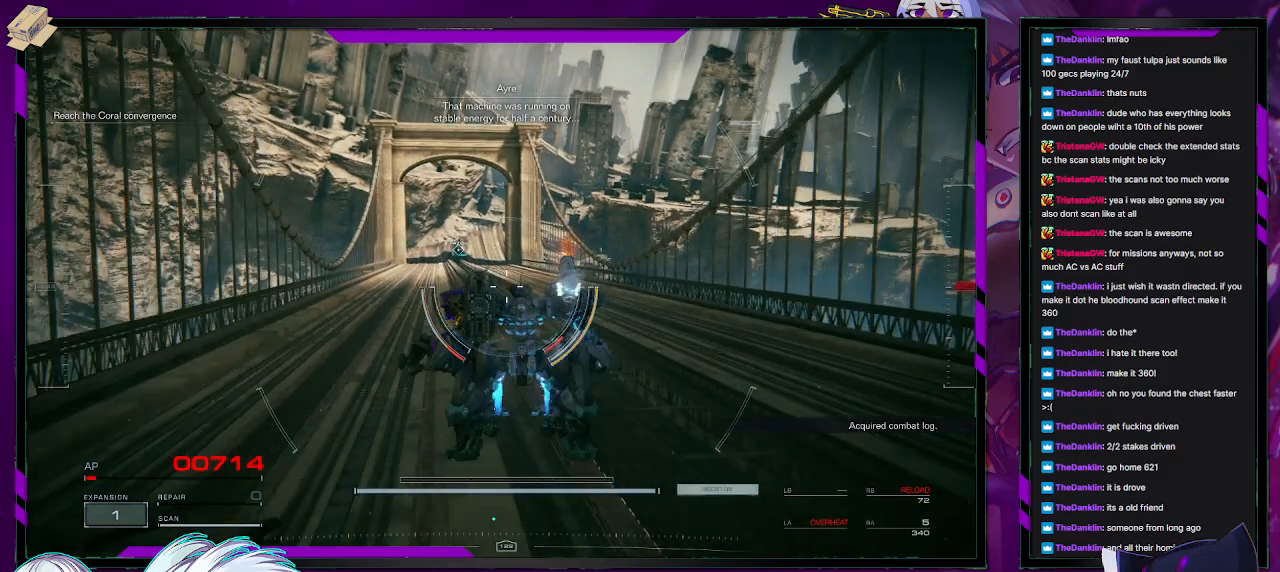
{"buttons": ["R2"], "left_stick": "up", "right_stick": "center", "events": []}
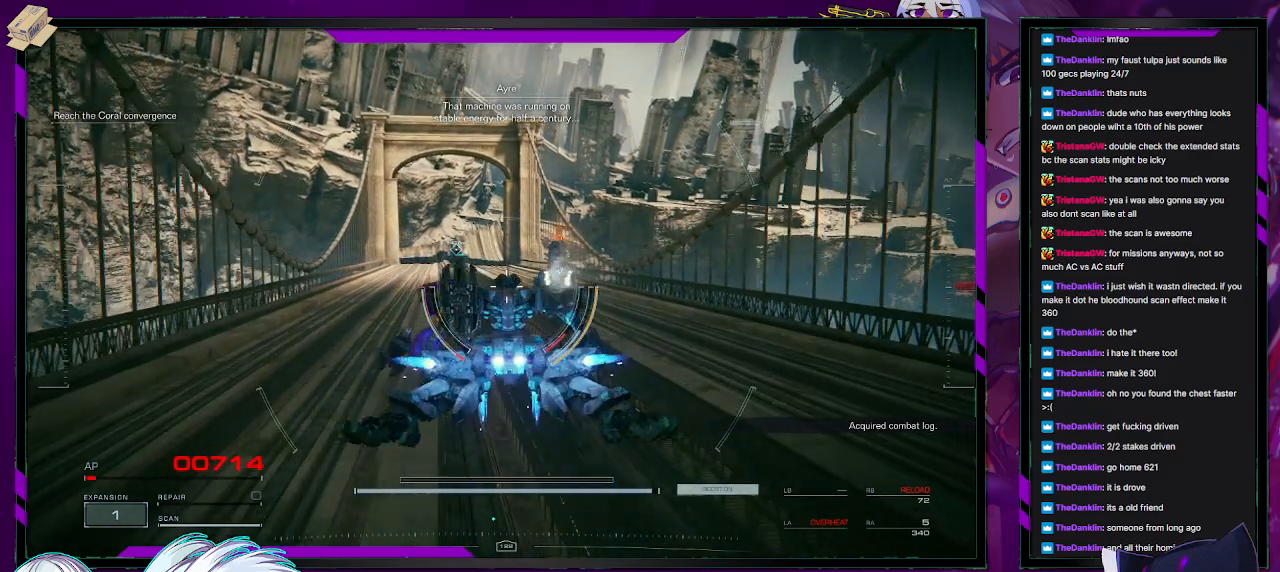
{"buttons": ["R2"], "left_stick": "up", "right_stick": "center", "events": [[100, "A", "down"], [167, "A", "up"]]}
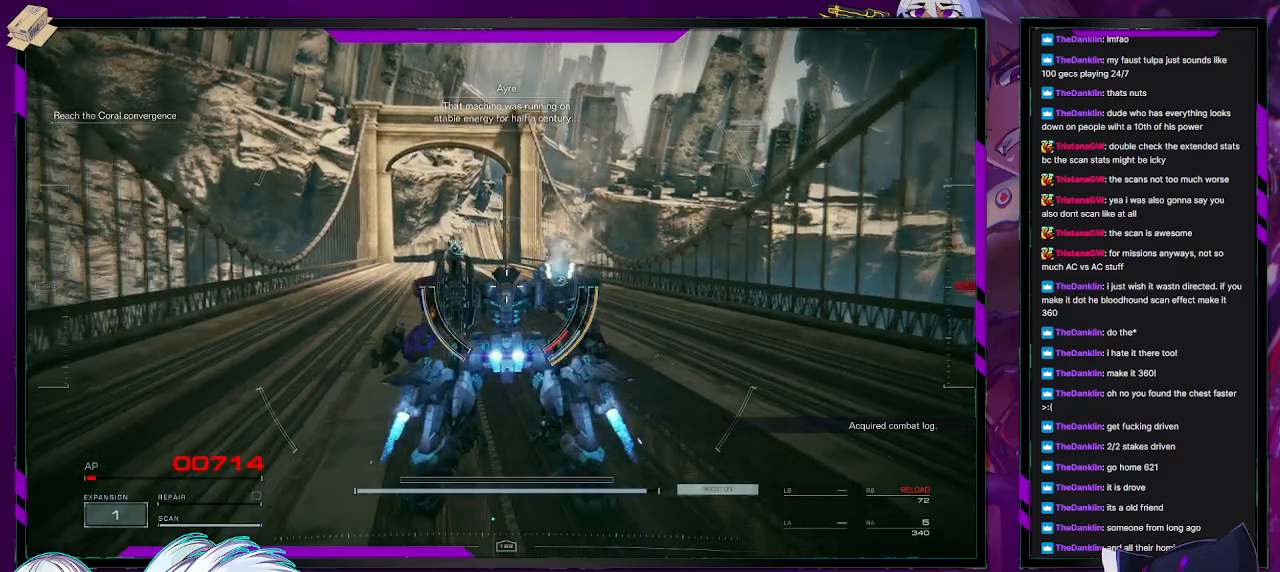
{"buttons": ["R2"], "left_stick": "up", "right_stick": "center", "events": [[133, "right_stick", "left"], [283, "right_stick", "center"]]}
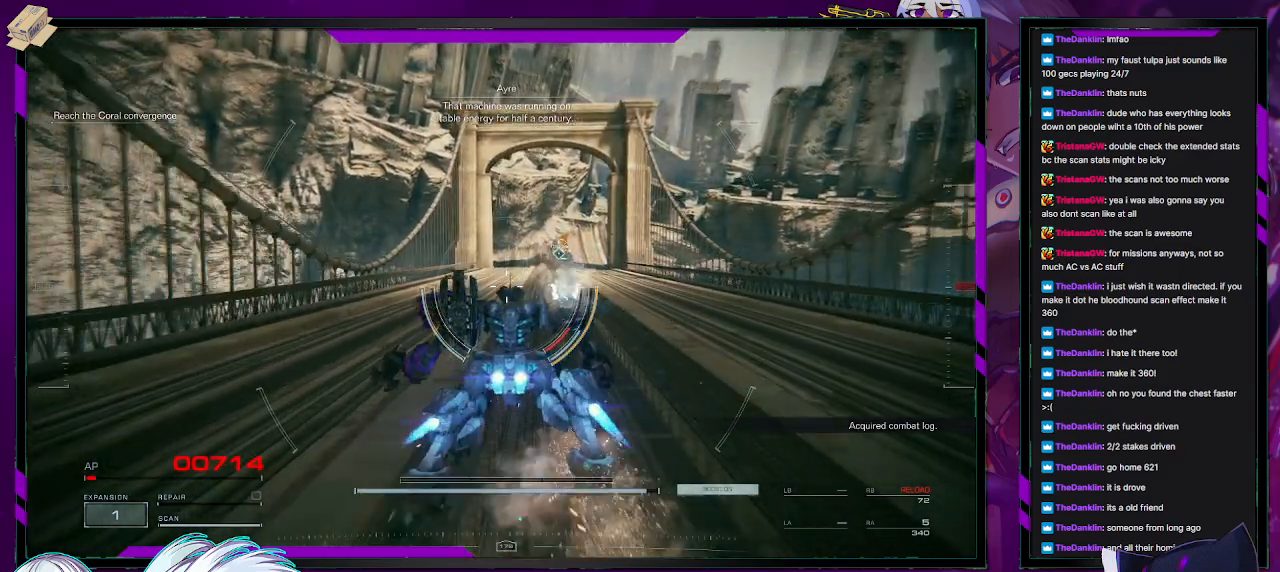
{"buttons": [], "left_stick": "up", "right_stick": "center", "events": [[233, "Y", "down"], [333, "Y", "up"], [483, "R2", "up"]]}
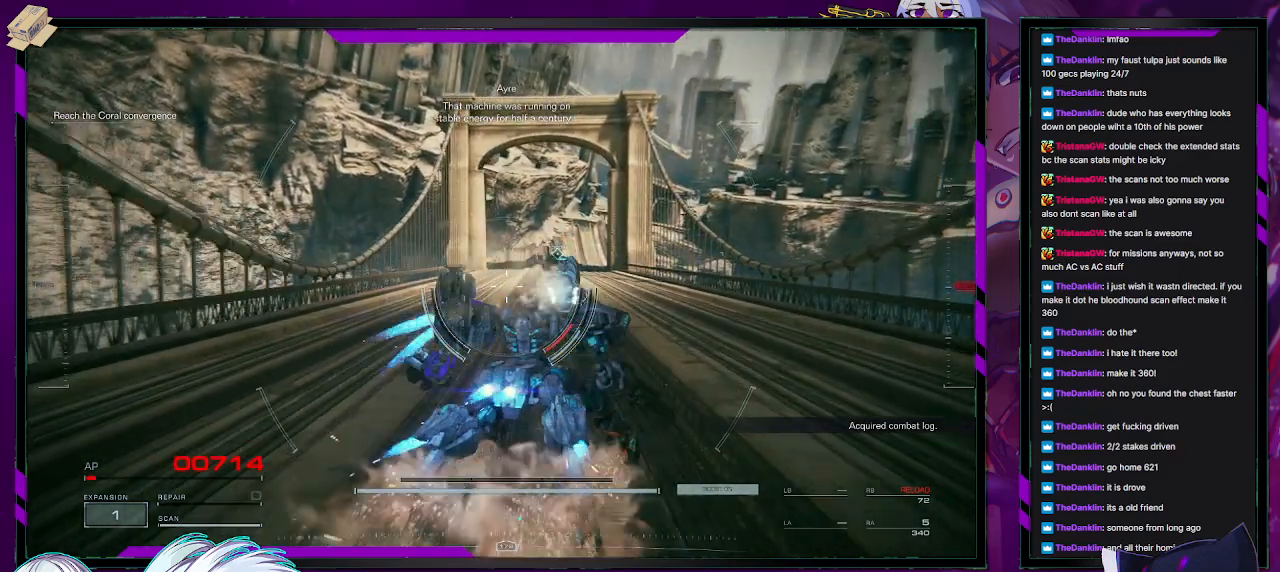
{"buttons": [], "left_stick": "up", "right_stick": "center", "events": []}
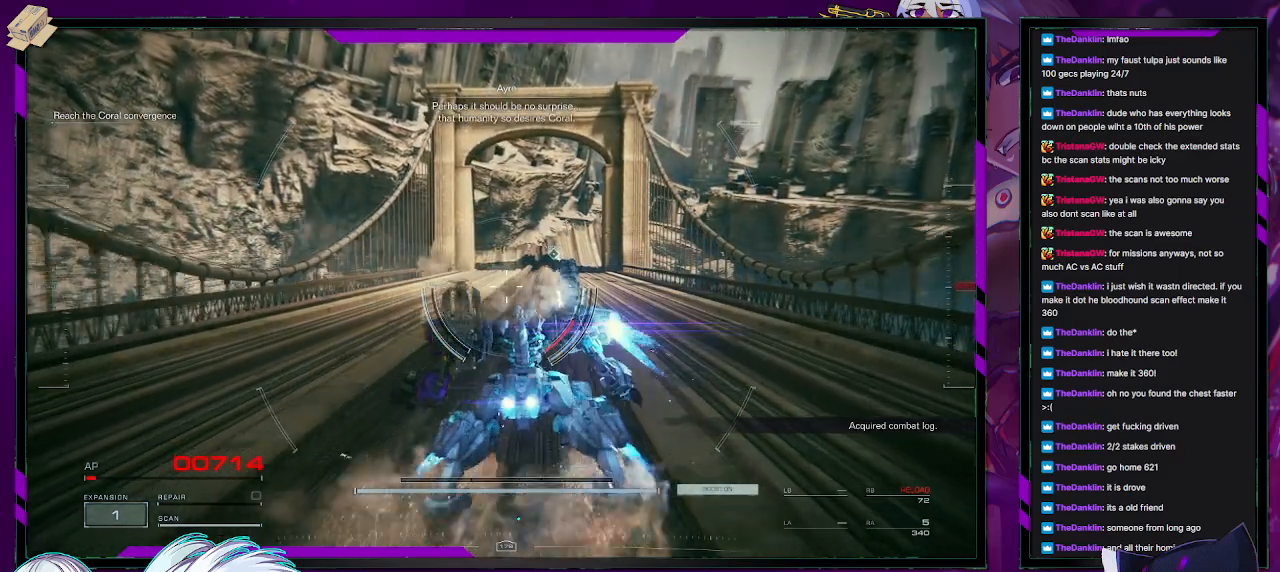
{"buttons": ["Y"], "left_stick": "up", "right_stick": "center", "events": [[433, "Y", "down"]]}
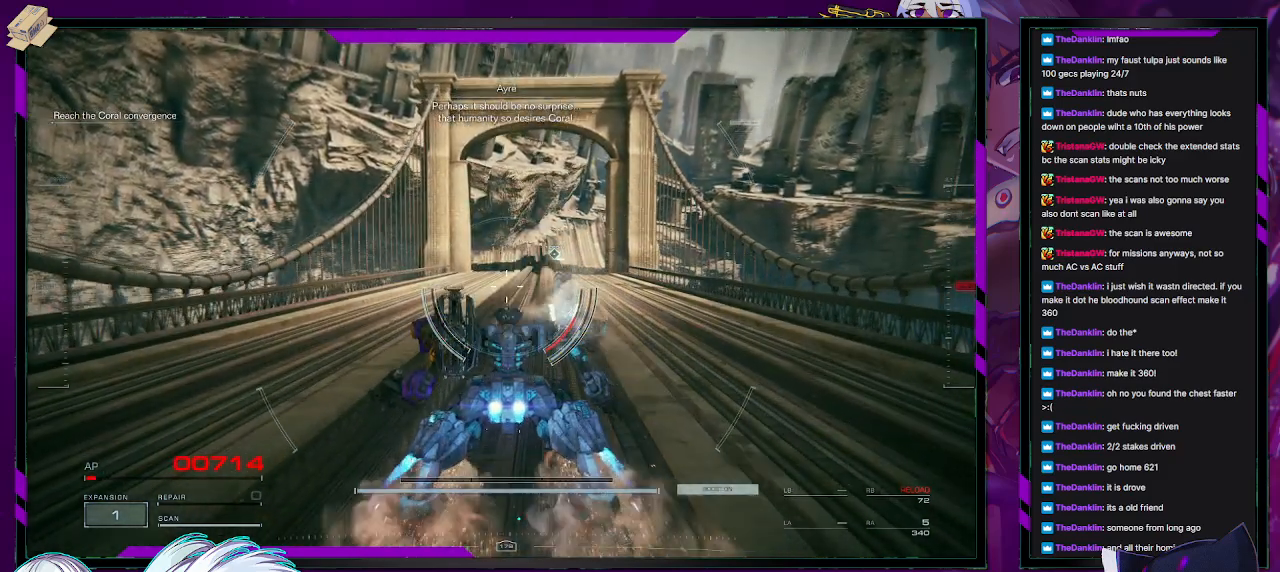
{"buttons": [], "left_stick": "up", "right_stick": "center", "events": [[17, "R2", "down"], [200, "R2", "up"], [217, "Y", "up"]]}
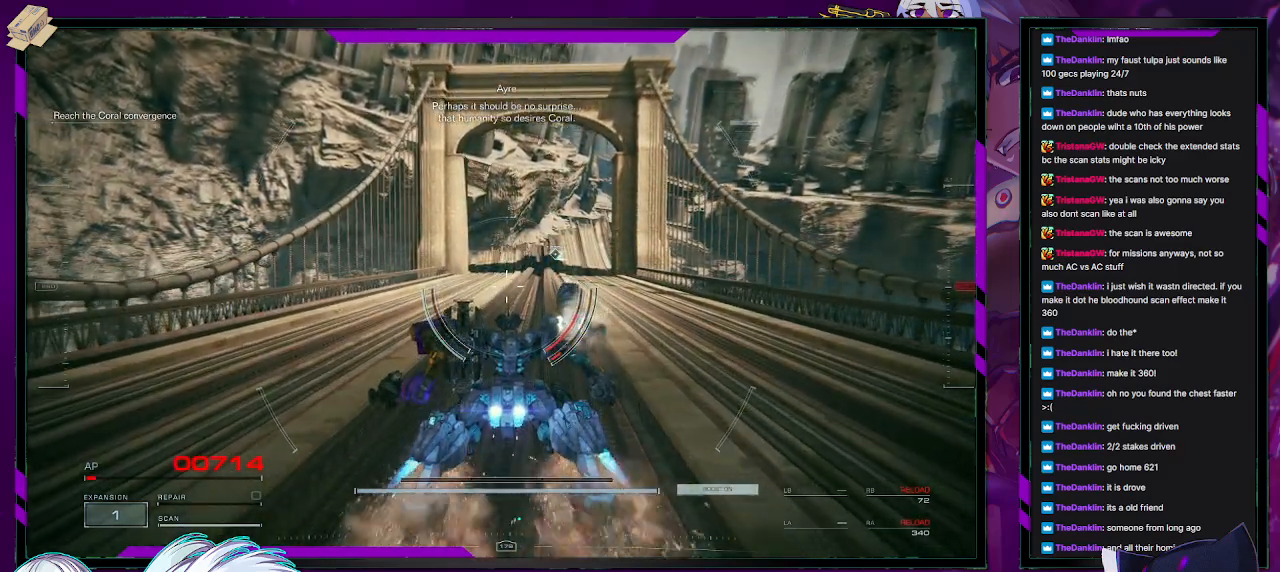
{"buttons": [], "left_stick": "up", "right_stick": "center", "events": []}
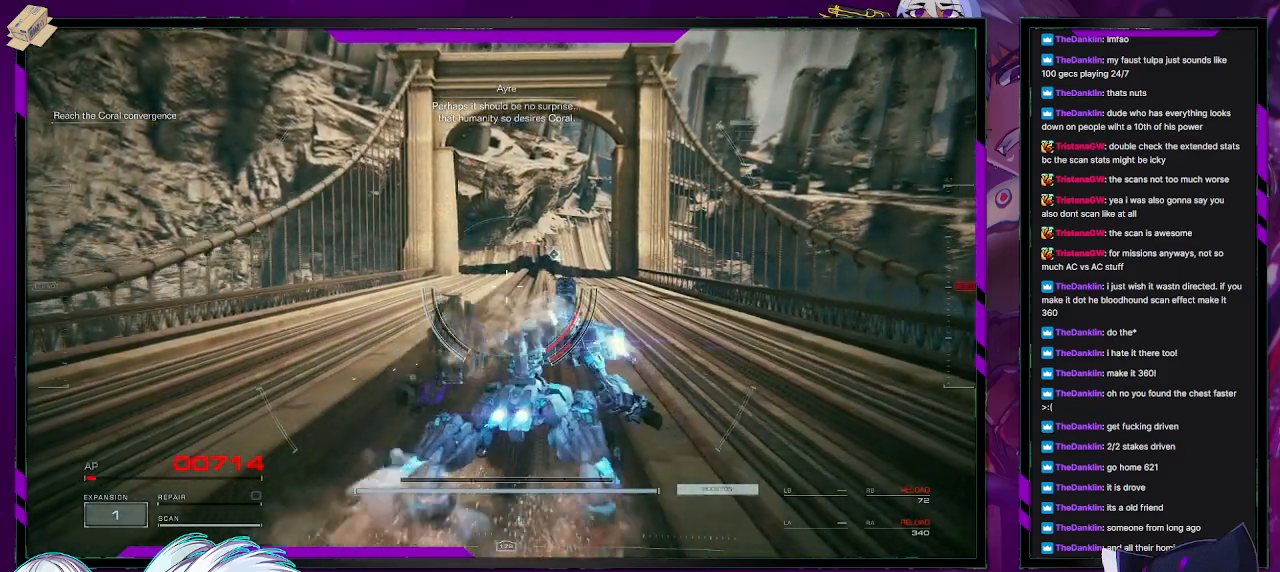
{"buttons": [], "left_stick": "up", "right_stick": "center", "events": []}
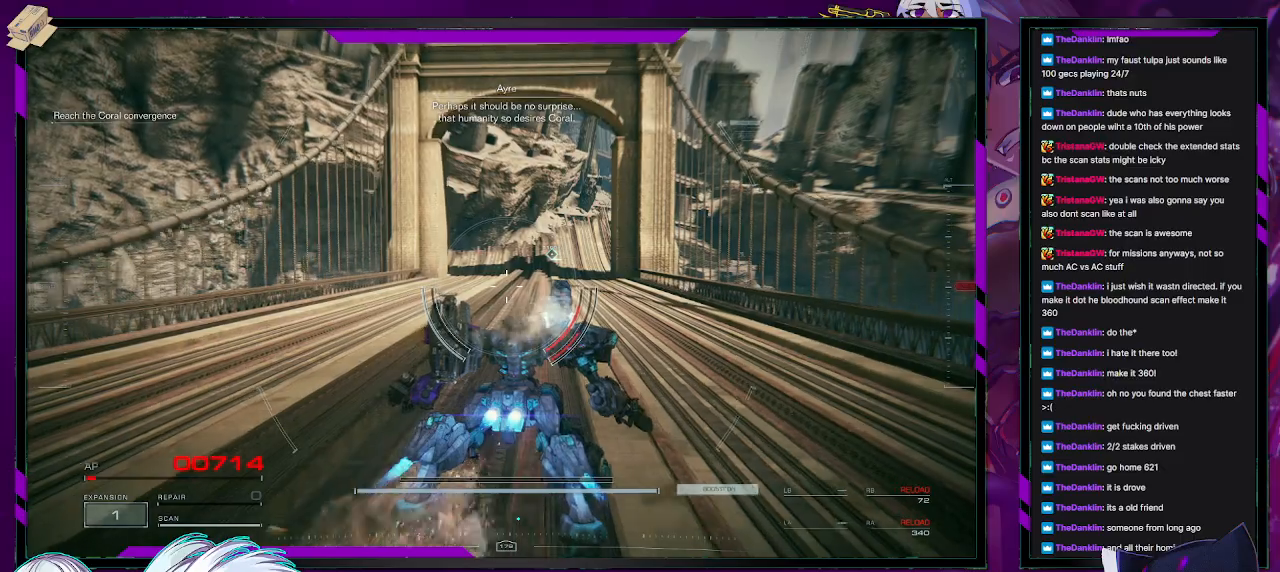
{"buttons": [], "left_stick": "up", "right_stick": "center", "events": []}
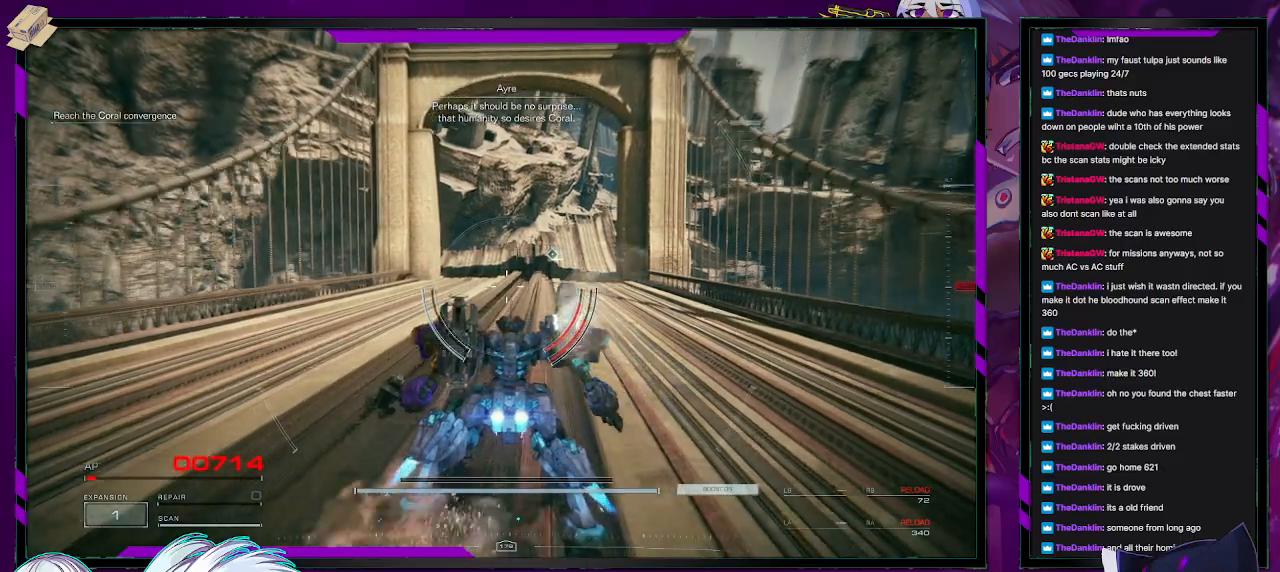
{"buttons": [], "left_stick": "up", "right_stick": "center", "events": []}
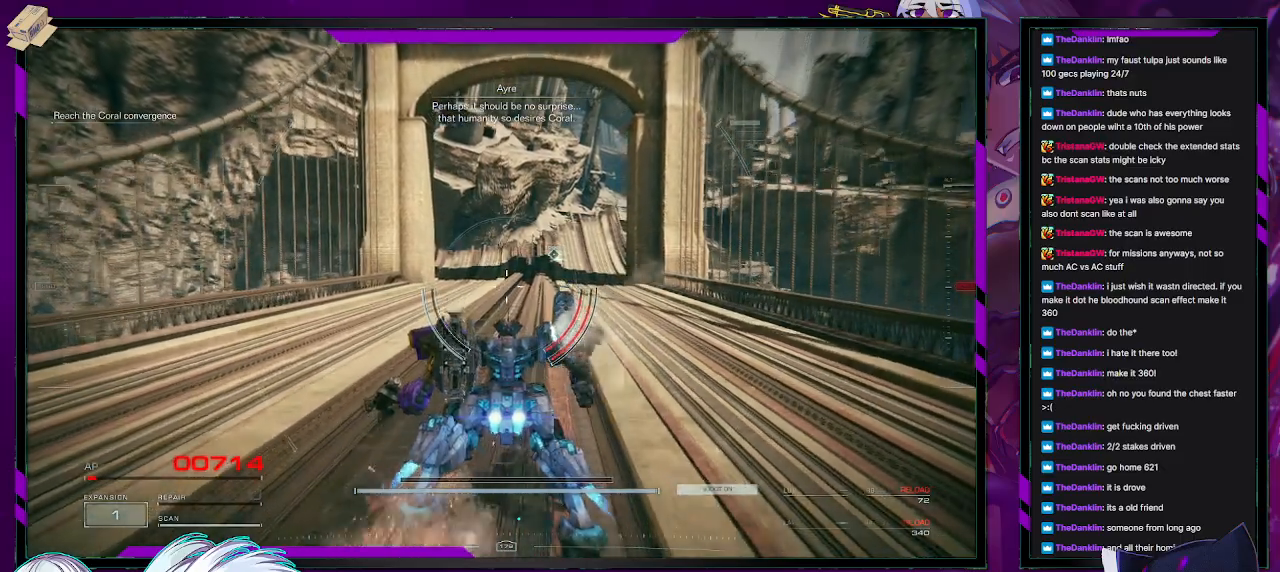
{"buttons": [], "left_stick": "up", "right_stick": "center", "events": []}
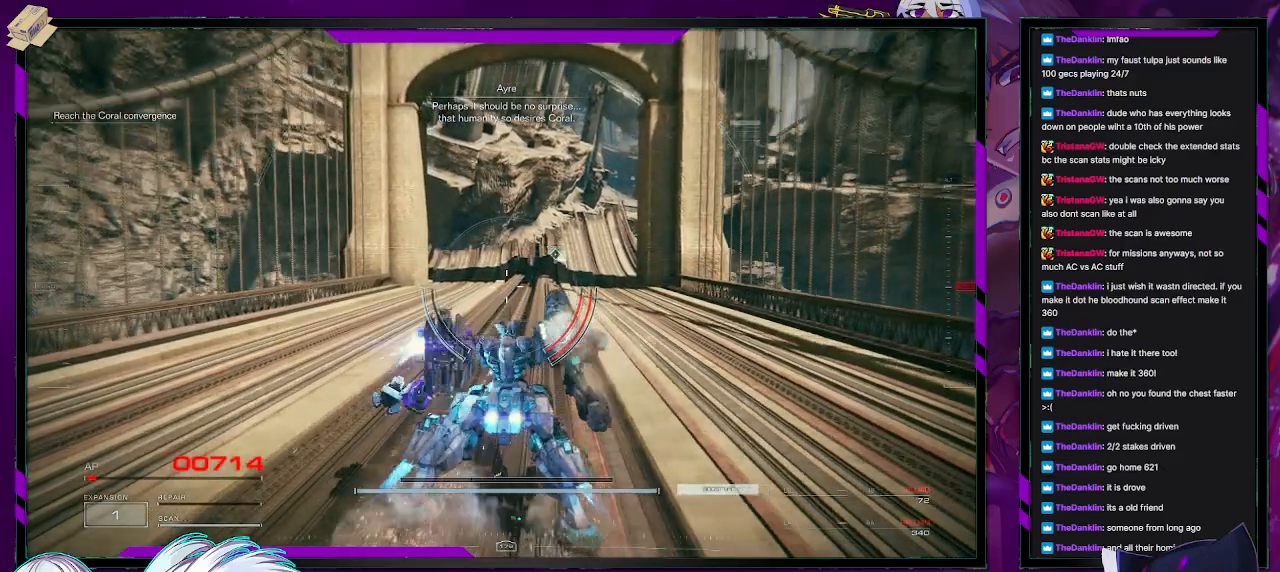
{"buttons": [], "left_stick": "up", "right_stick": "center", "events": []}
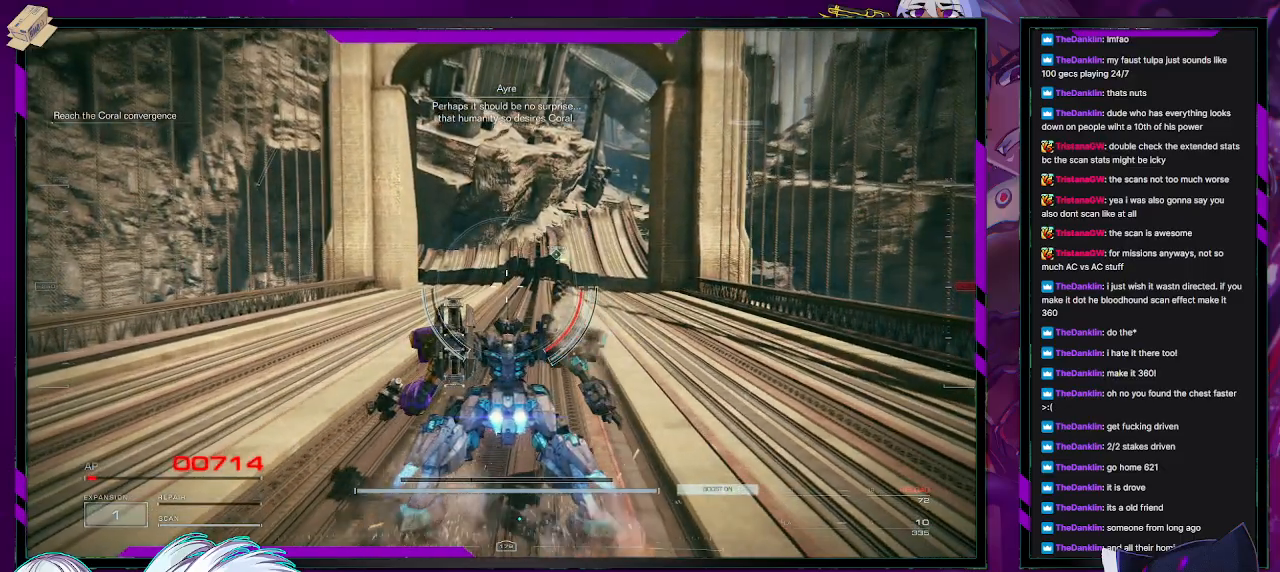
{"buttons": [], "left_stick": "up", "right_stick": "center", "events": []}